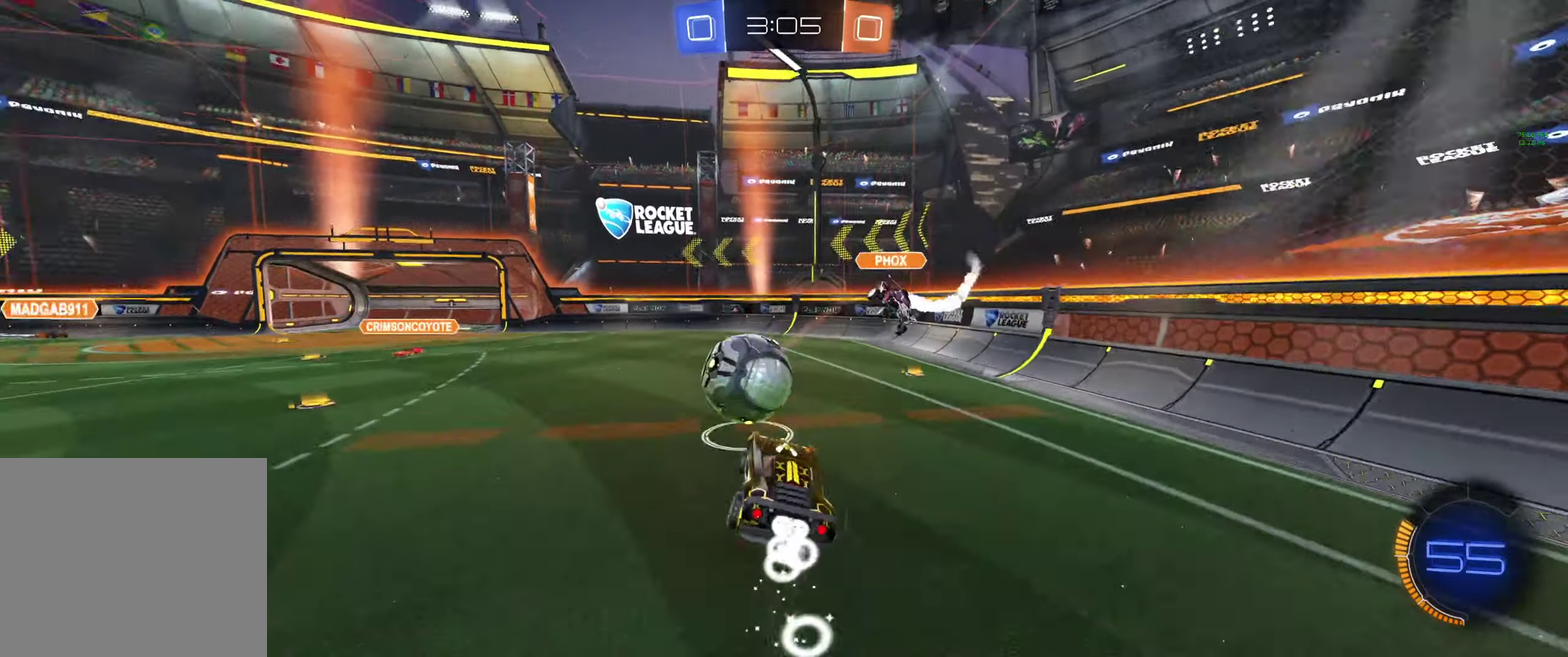
Gameplay with a controller (Xbox layout); each line is a JSON object with the inputs held at the frame after it. "events" lists button and stick changes between this image and that frame as [ms after this image, input, new state], when the widget could be followed in between.
{"buttons": ["R2"], "left_stick": "up-left", "right_stick": "center"}
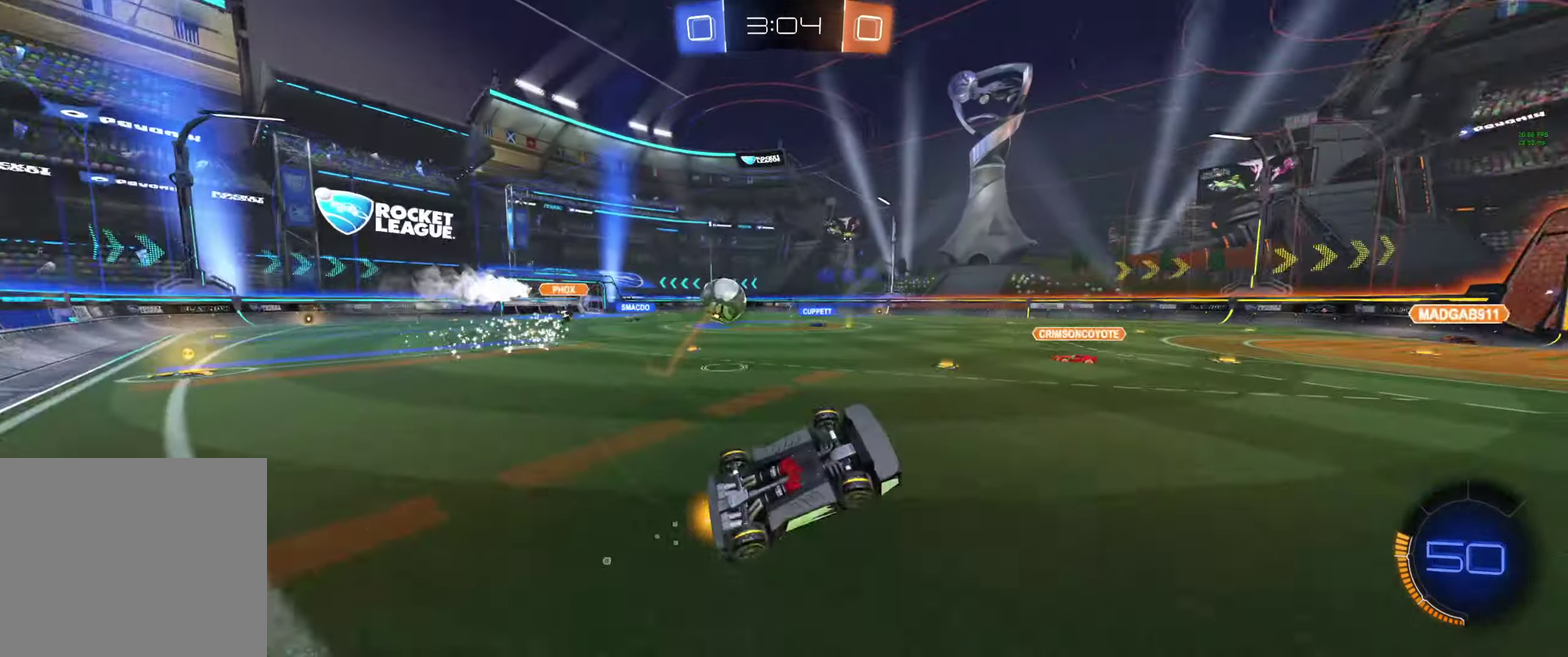
{"buttons": ["R2"], "left_stick": "center", "right_stick": "center", "events": [[100, "left_stick", "center"]]}
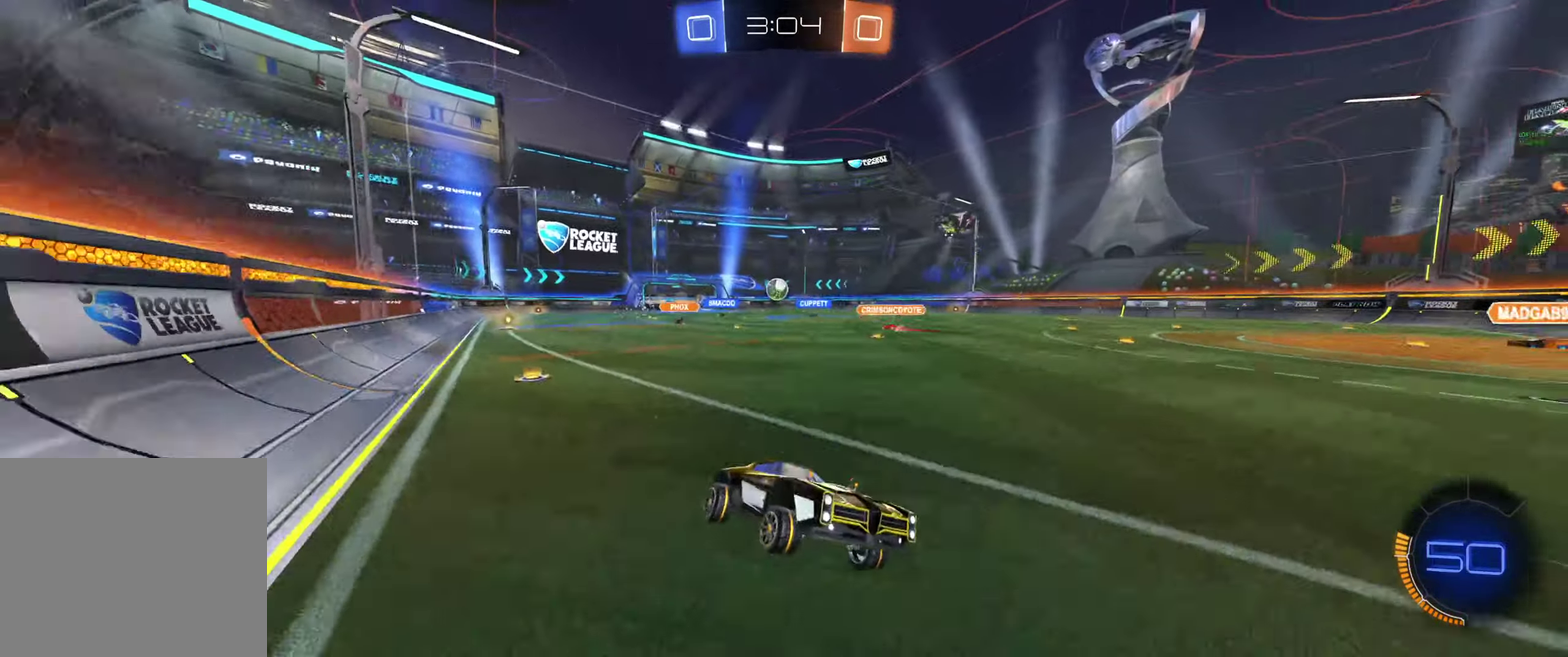
{"buttons": ["R2"], "left_stick": "up-left", "right_stick": "center", "events": [[133, "left_stick", "up-left"], [200, "L1", "down"], [267, "L1", "up"]]}
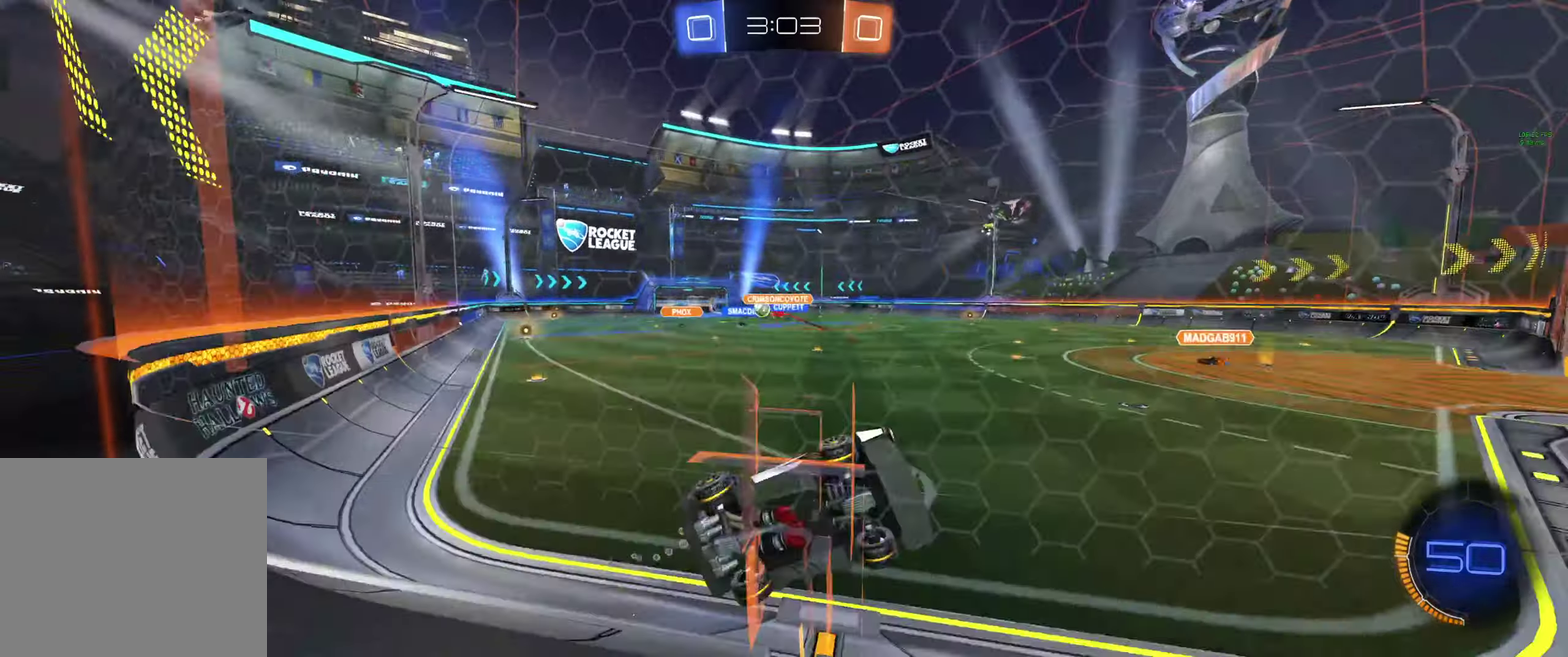
{"buttons": ["R2"], "left_stick": "up-left", "right_stick": "center", "events": [[167, "L1", "down"], [267, "L1", "up"]]}
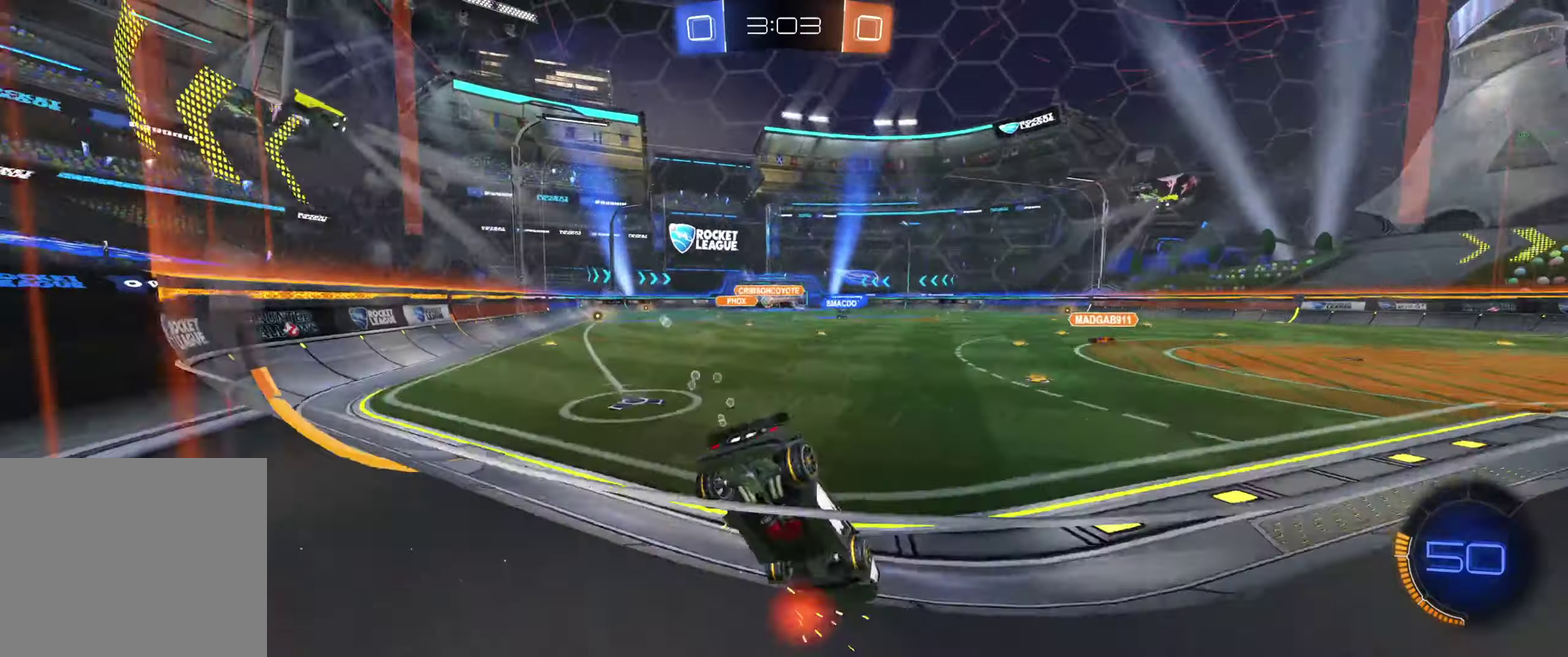
{"buttons": ["B", "R2"], "left_stick": "up-left", "right_stick": "center", "events": [[67, "left_stick", "center"], [234, "B", "down"], [367, "left_stick", "up-left"]]}
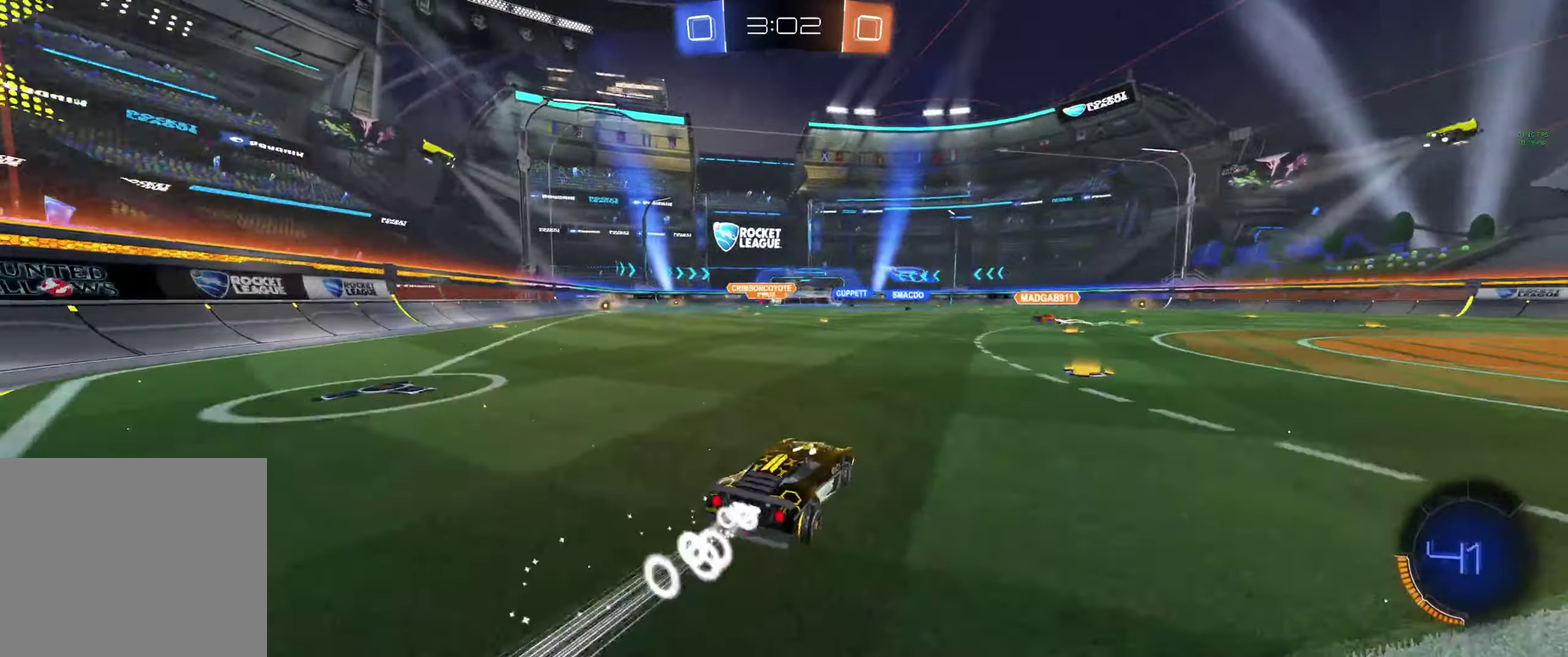
{"buttons": ["B", "R2"], "left_stick": "center", "right_stick": "center", "events": [[334, "left_stick", "center"]]}
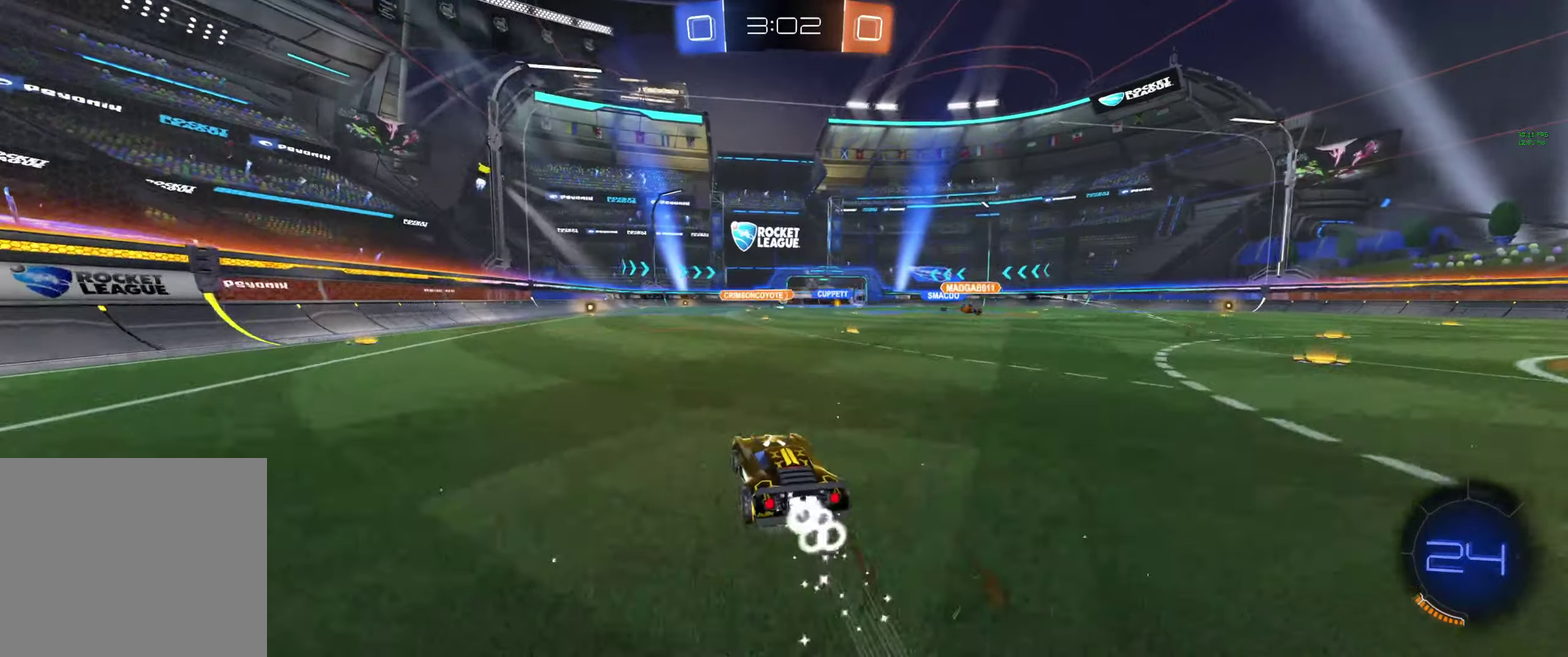
{"buttons": ["R2"], "left_stick": "up-left", "right_stick": "center", "events": [[167, "left_stick", "up-left"], [267, "left_stick", "center"], [400, "B", "up"], [500, "left_stick", "up-left"]]}
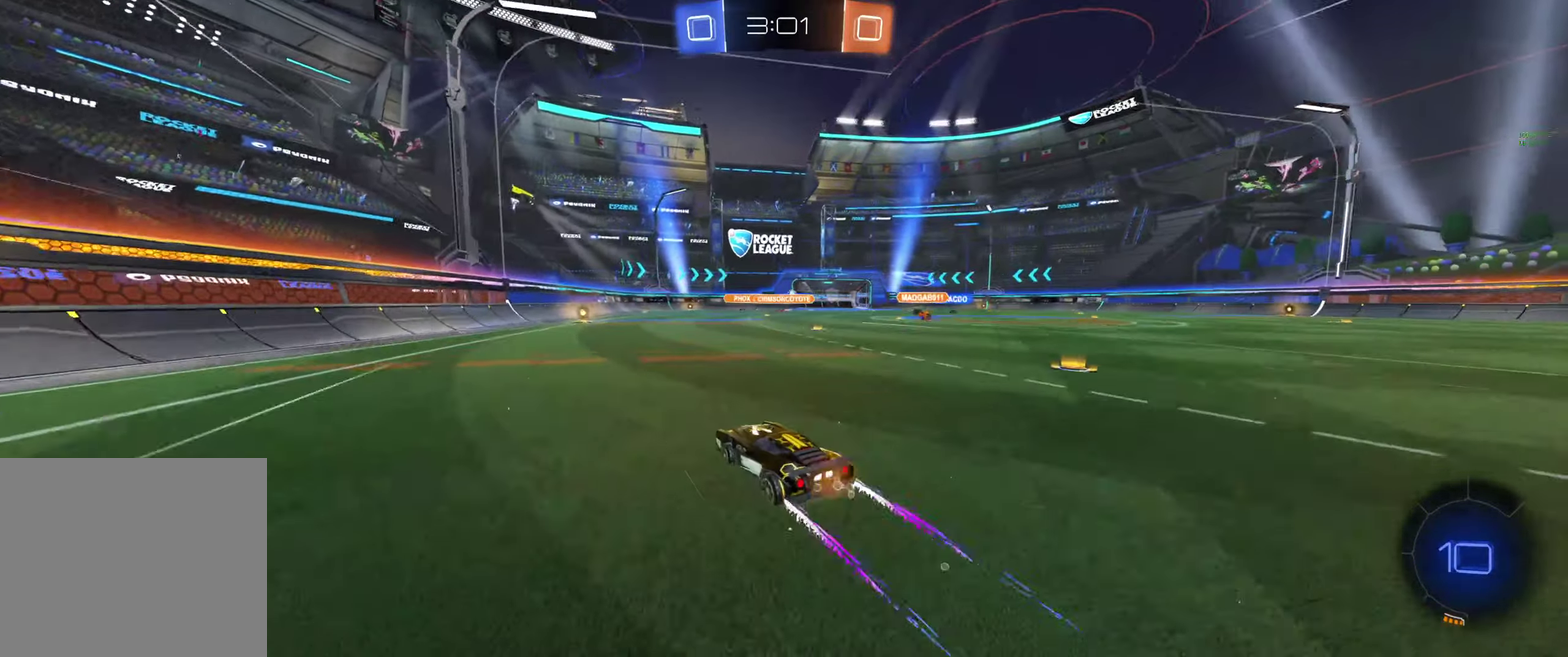
{"buttons": ["R2"], "left_stick": "center", "right_stick": "center", "events": [[34, "left_stick", "center"]]}
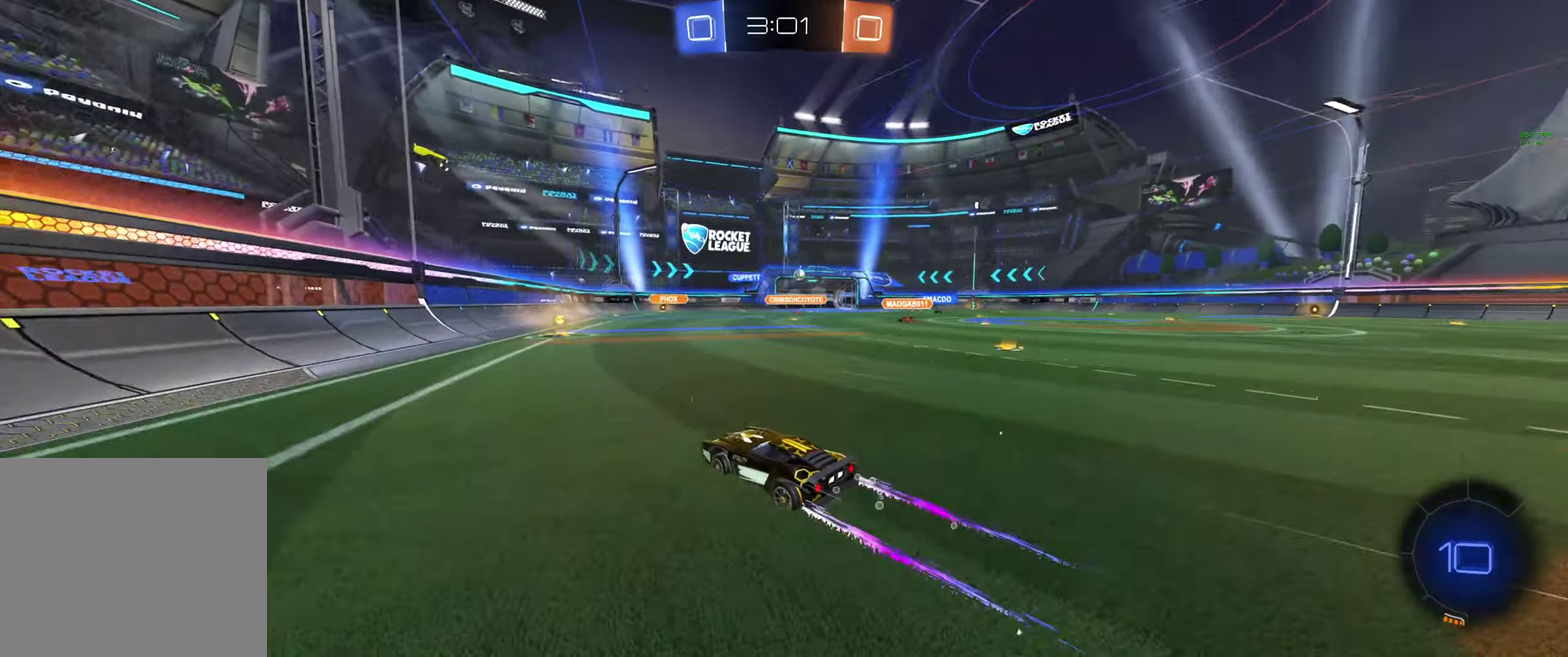
{"buttons": ["R2"], "left_stick": "right", "right_stick": "center", "events": [[134, "left_stick", "right"], [200, "left_stick", "center"], [500, "left_stick", "right"]]}
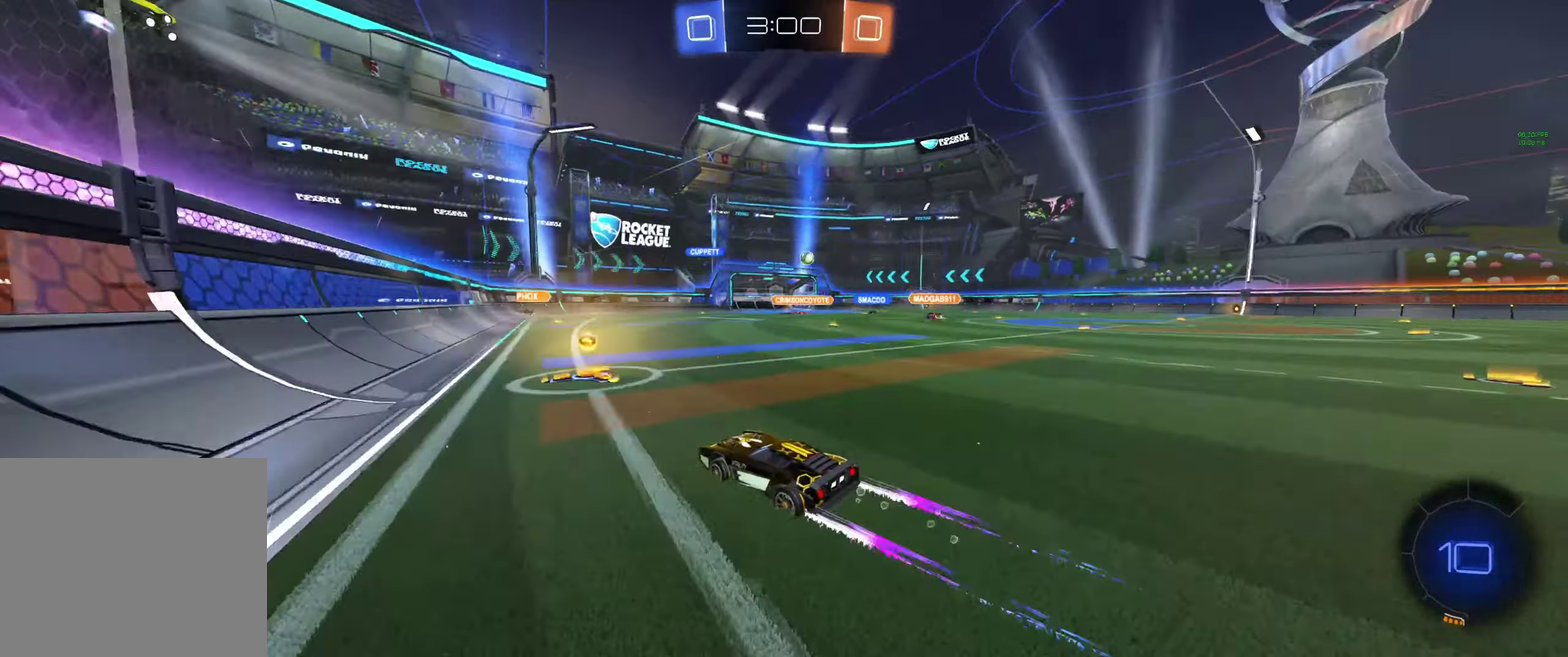
{"buttons": ["R2"], "left_stick": "right", "right_stick": "center", "events": [[167, "left_stick", "center"], [234, "left_stick", "right"], [400, "left_stick", "center"], [500, "left_stick", "right"]]}
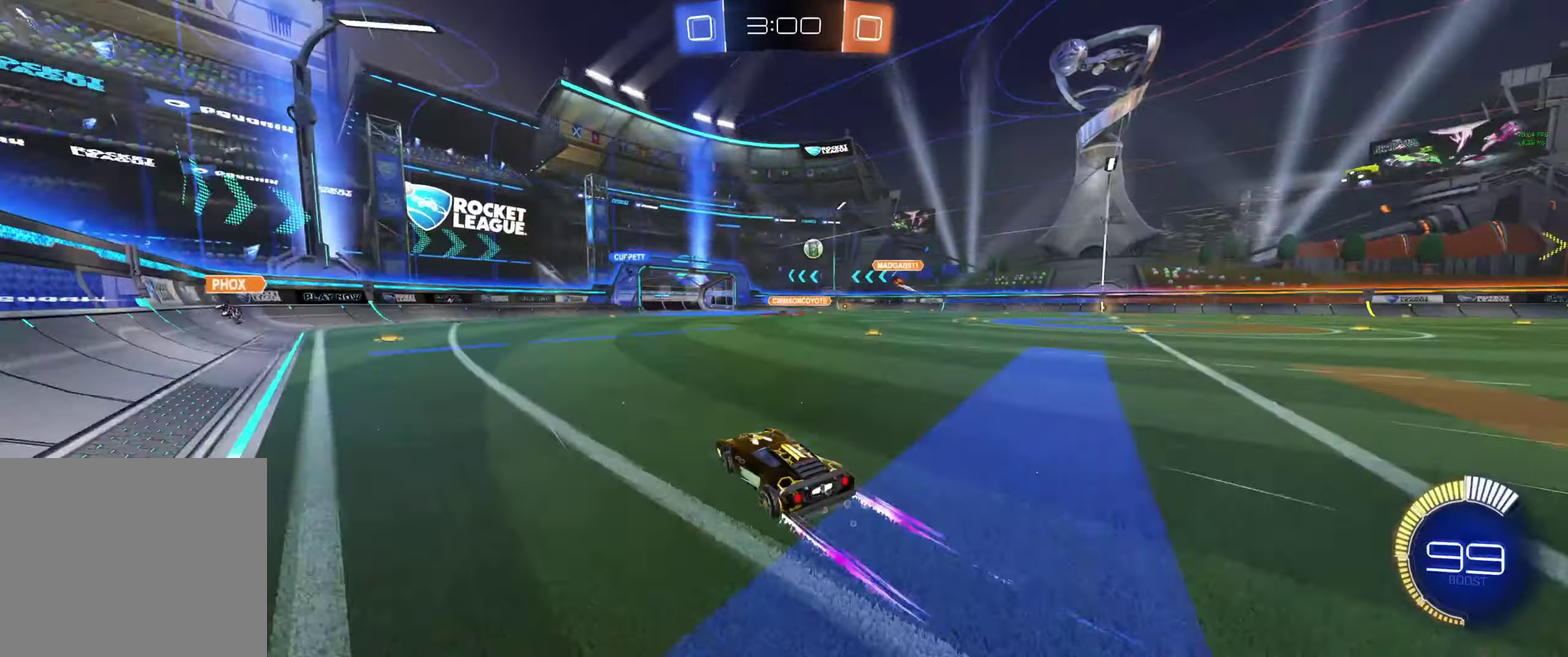
{"buttons": ["R2"], "left_stick": "center", "right_stick": "center", "events": [[167, "left_stick", "center"], [334, "left_stick", "right"], [434, "left_stick", "center"]]}
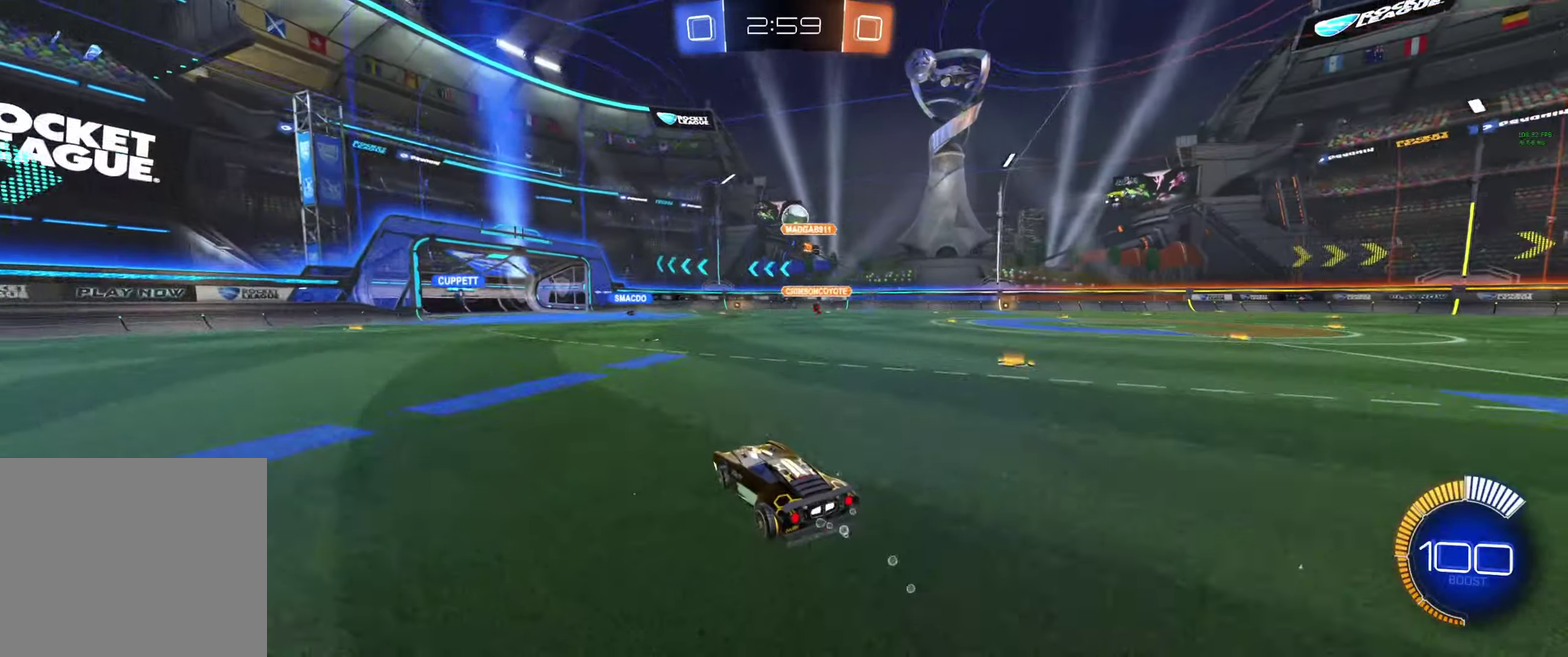
{"buttons": ["L1", "R2"], "left_stick": "up-left", "right_stick": "center", "events": [[367, "left_stick", "up-left"], [500, "L1", "down"]]}
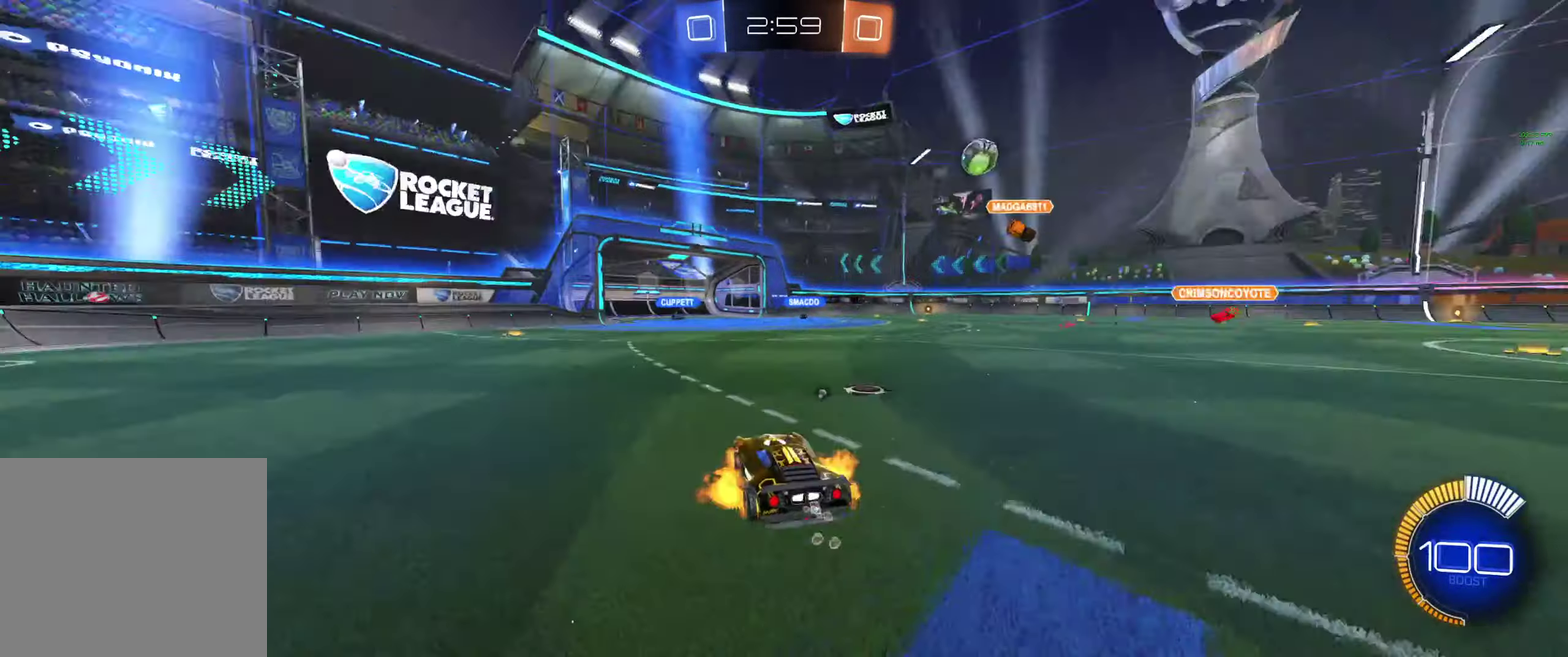
{"buttons": ["R2"], "left_stick": "center", "right_stick": "center", "events": [[134, "A", "down"], [200, "A", "up"], [200, "L1", "up"], [234, "left_stick", "center"], [367, "Y", "down"], [434, "Y", "up"]]}
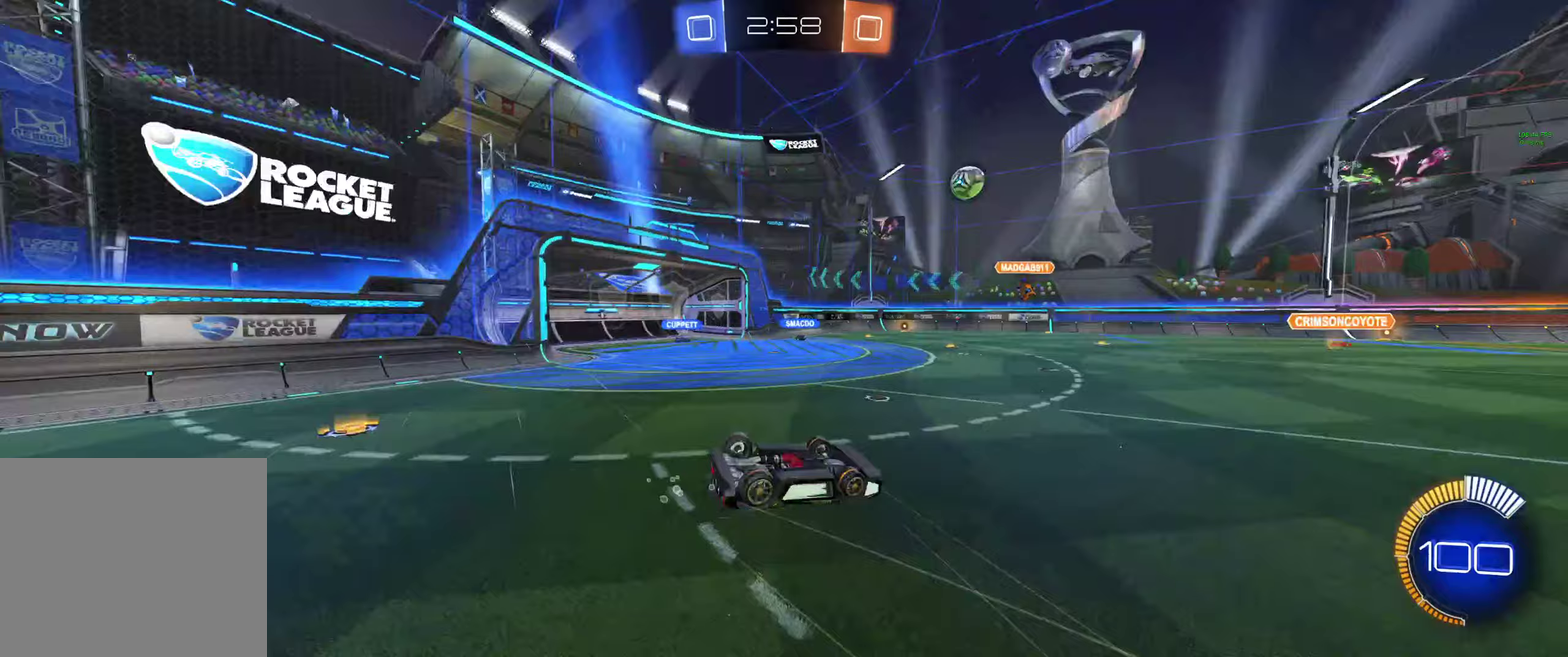
{"buttons": [], "left_stick": "down-right", "right_stick": "center", "events": [[33, "R2", "up"], [33, "left_stick", "right"], [167, "left_stick", "center"], [433, "left_stick", "down-right"]]}
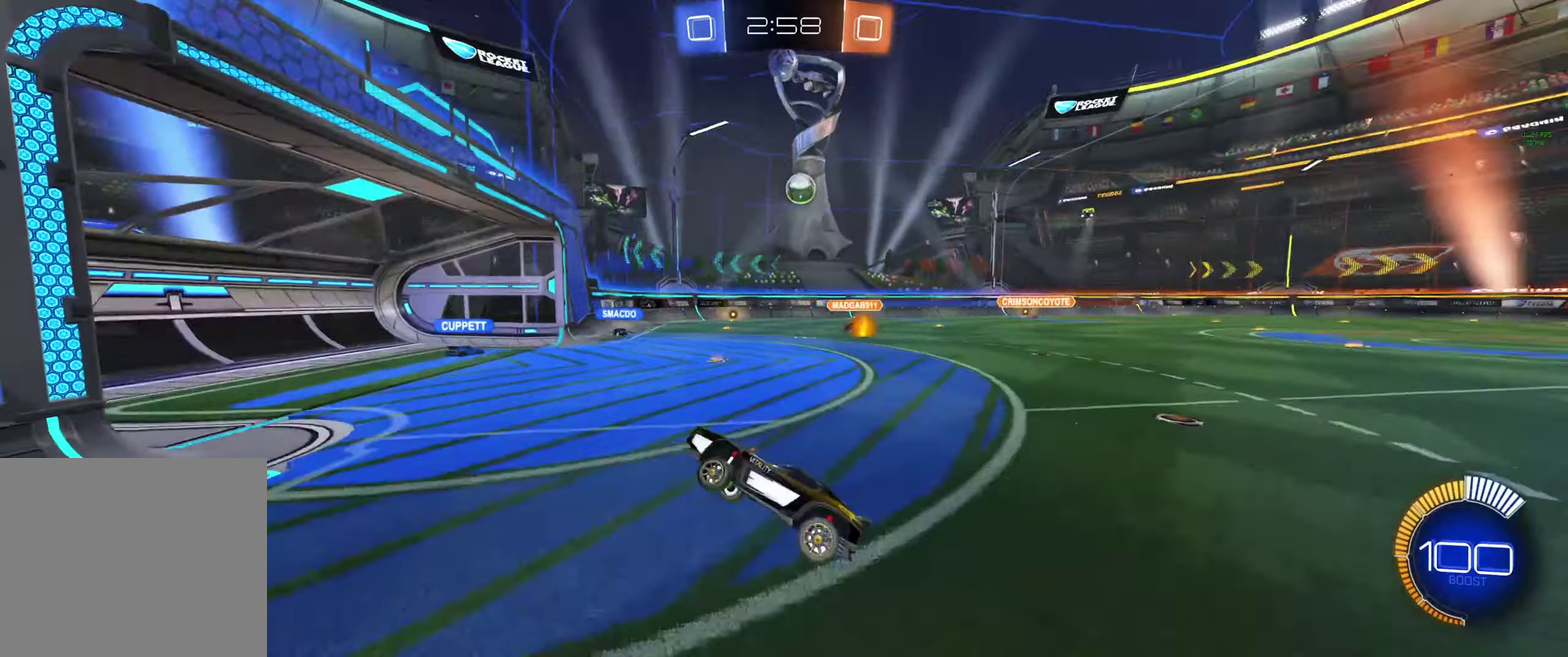
{"buttons": ["Y", "R2"], "left_stick": "center", "right_stick": "center", "events": [[133, "left_stick", "right"], [167, "L2", "down"], [333, "Y", "down"], [400, "Y", "up"], [400, "left_stick", "center"], [433, "R2", "down"], [467, "L2", "up"], [467, "Y", "down"]]}
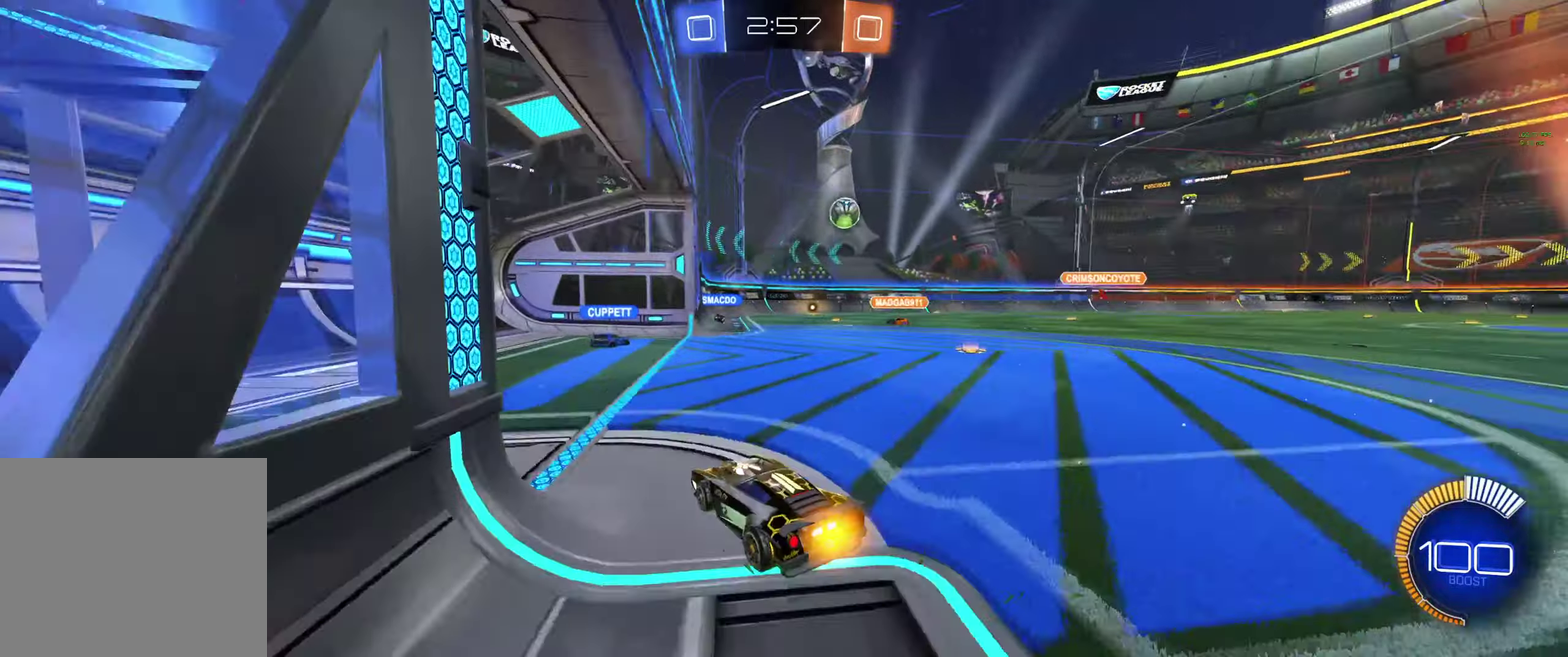
{"buttons": ["L1", "R2"], "left_stick": "right", "right_stick": "center", "events": [[33, "Y", "up"], [133, "left_stick", "up-left"], [367, "left_stick", "center"], [500, "L1", "down"], [500, "left_stick", "right"]]}
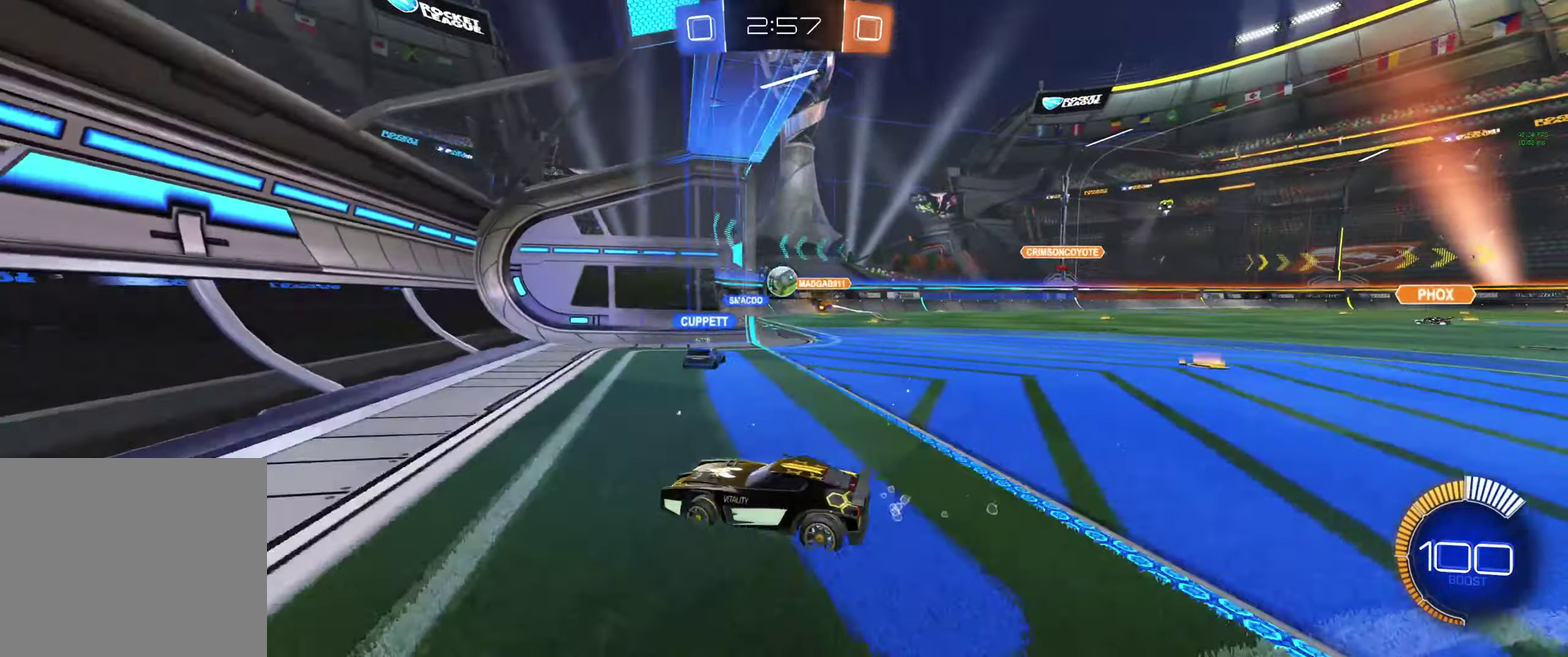
{"buttons": [], "left_stick": "down-right", "right_stick": "center", "events": [[67, "R2", "up"], [133, "L1", "up"], [400, "left_stick", "down-right"]]}
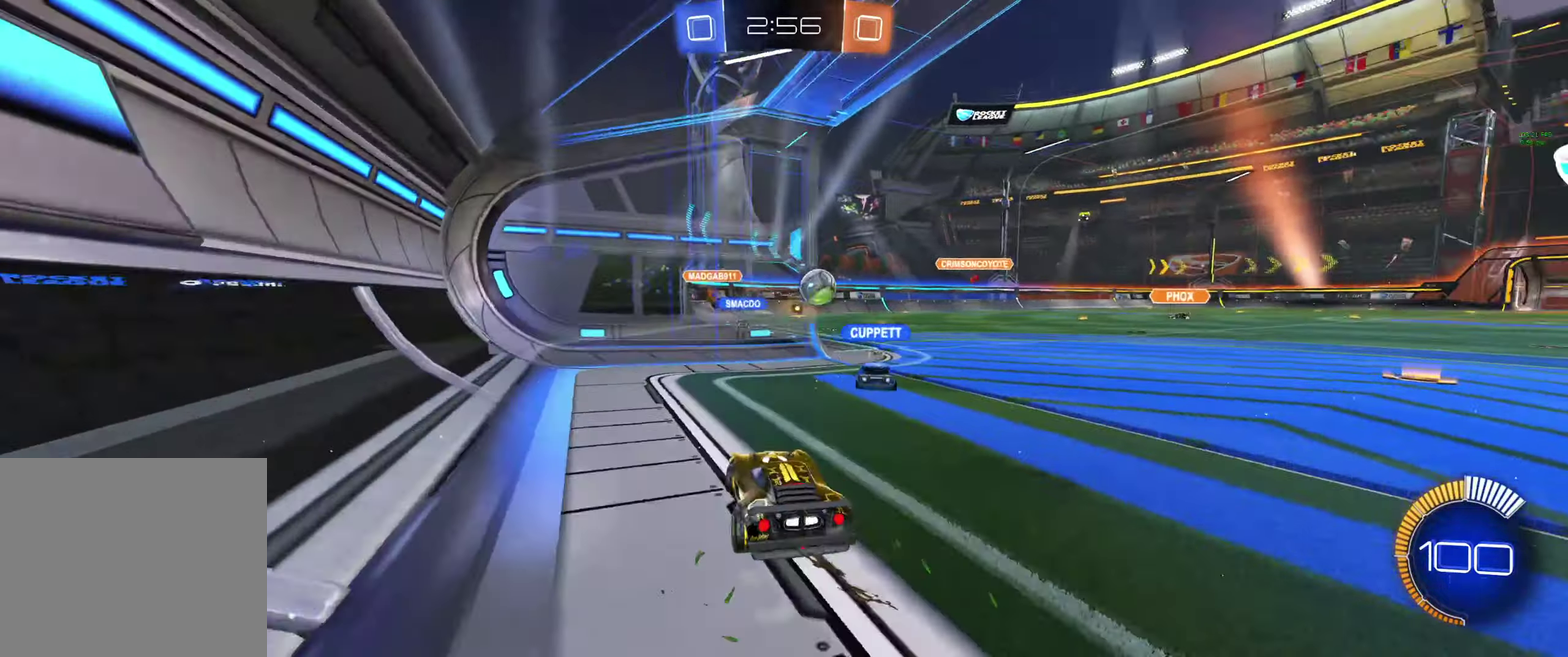
{"buttons": ["R2"], "left_stick": "center", "right_stick": "center", "events": [[133, "L2", "down"], [133, "left_stick", "center"], [233, "left_stick", "up-left"], [400, "left_stick", "center"], [467, "R2", "down"], [500, "L2", "up"]]}
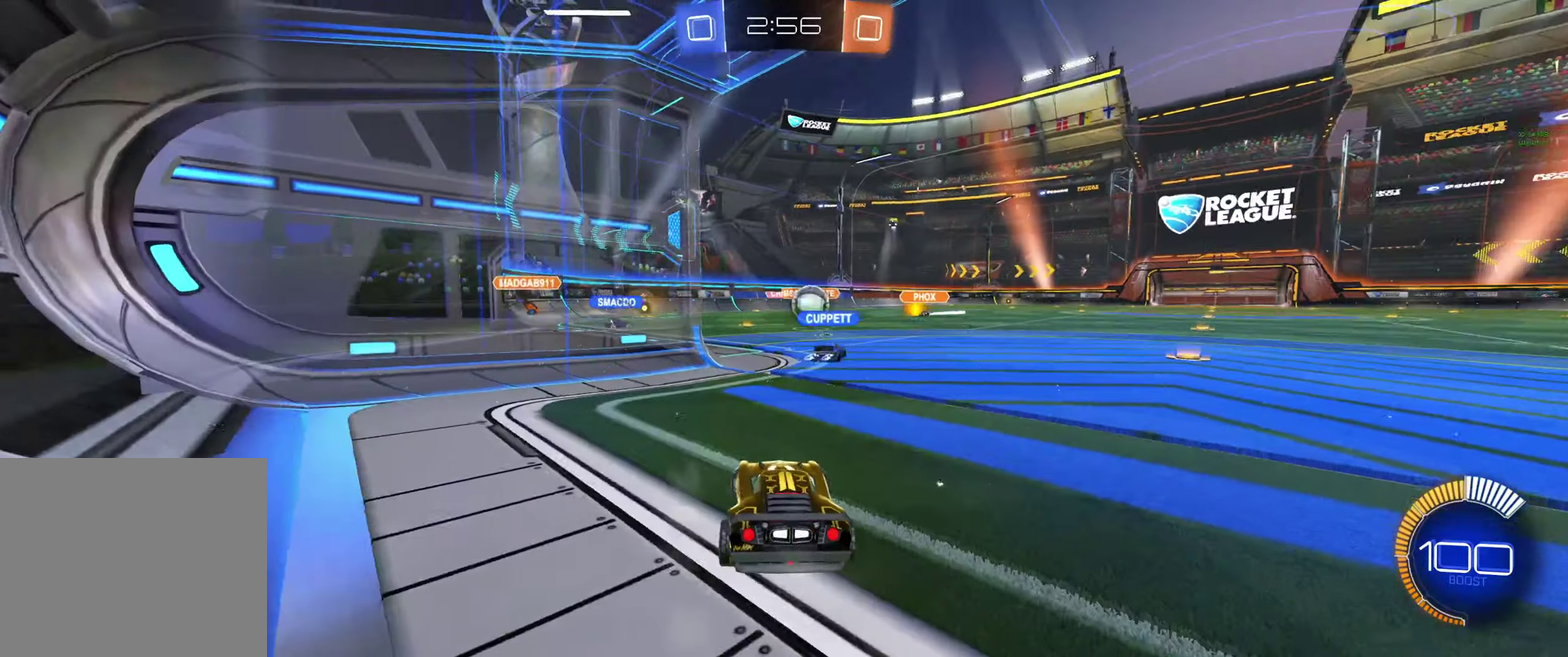
{"buttons": ["R2"], "left_stick": "right", "right_stick": "center", "events": [[300, "left_stick", "right"]]}
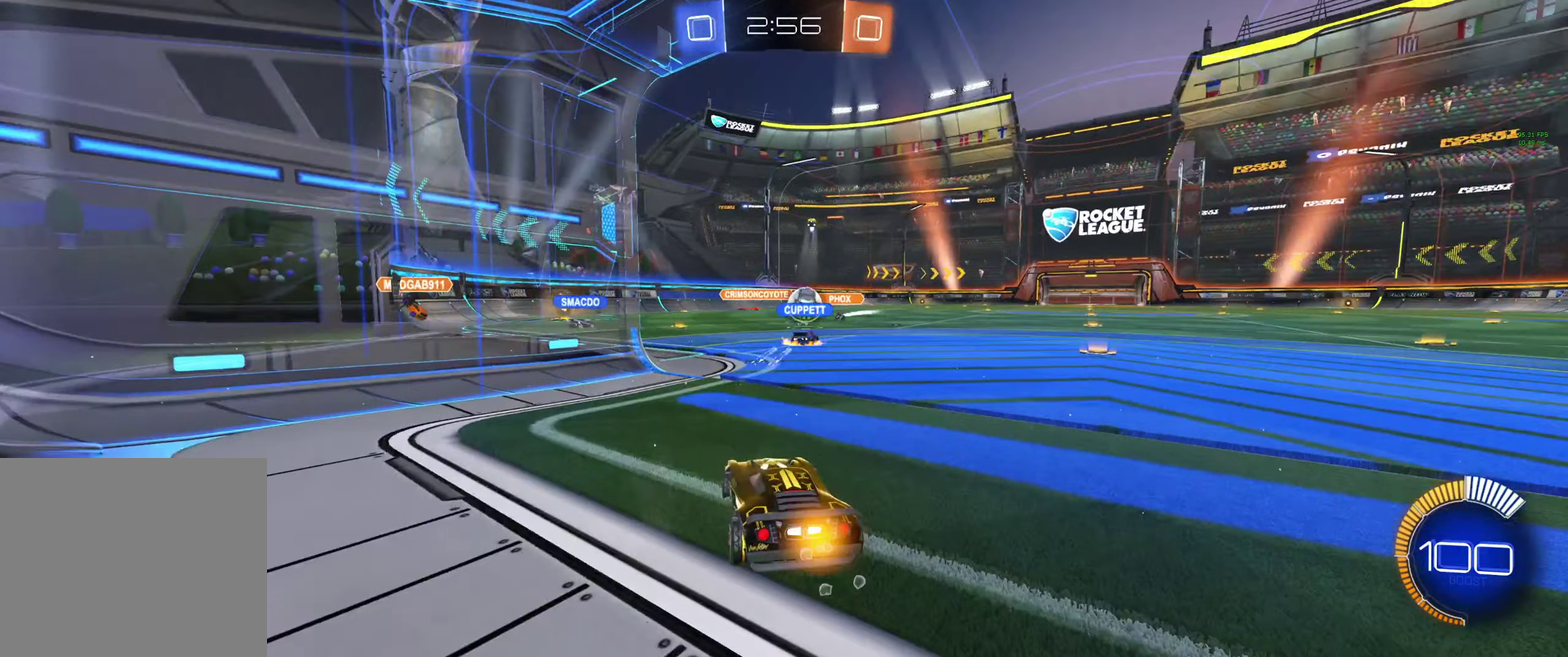
{"buttons": ["R2"], "left_stick": "right", "right_stick": "center", "events": []}
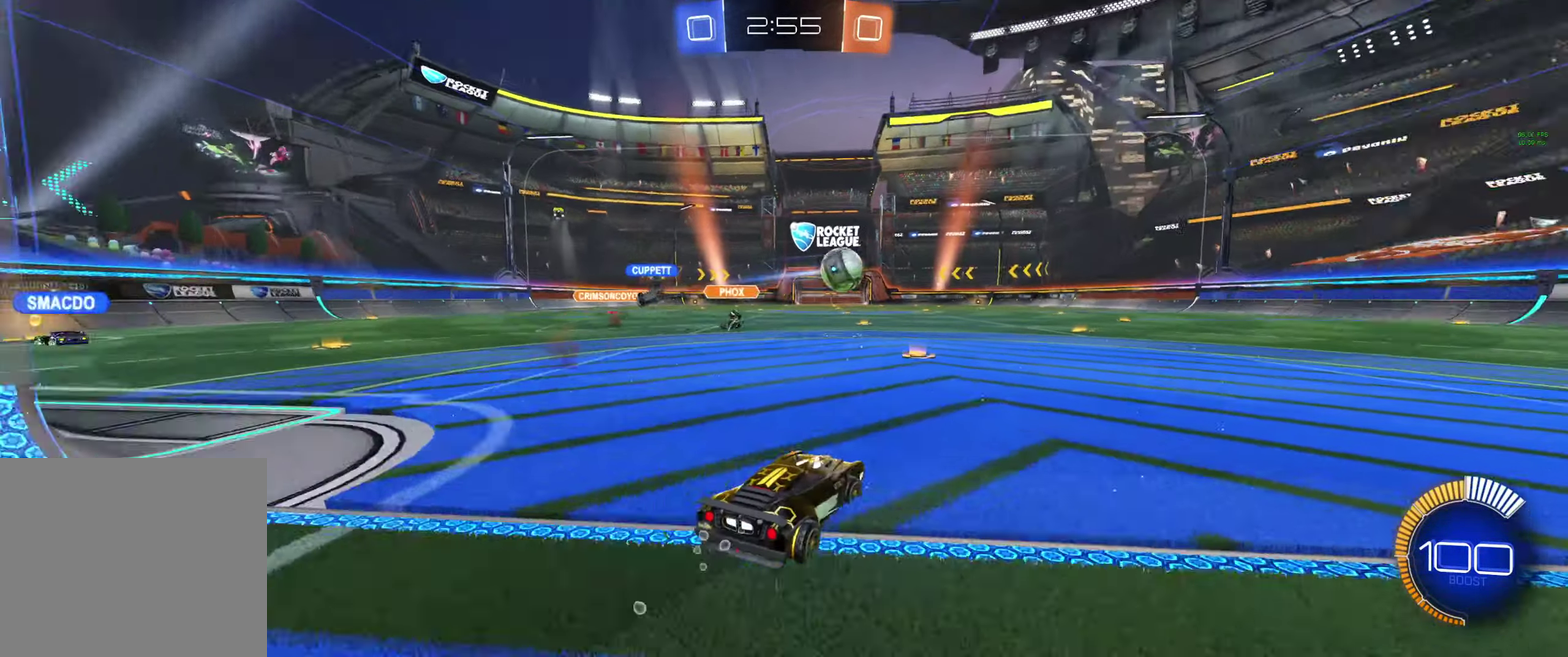
{"buttons": ["B", "R2"], "left_stick": "right", "right_stick": "center", "events": [[167, "Y", "down"], [167, "left_stick", "center"], [200, "B", "down"], [233, "Y", "up"], [367, "left_stick", "right"]]}
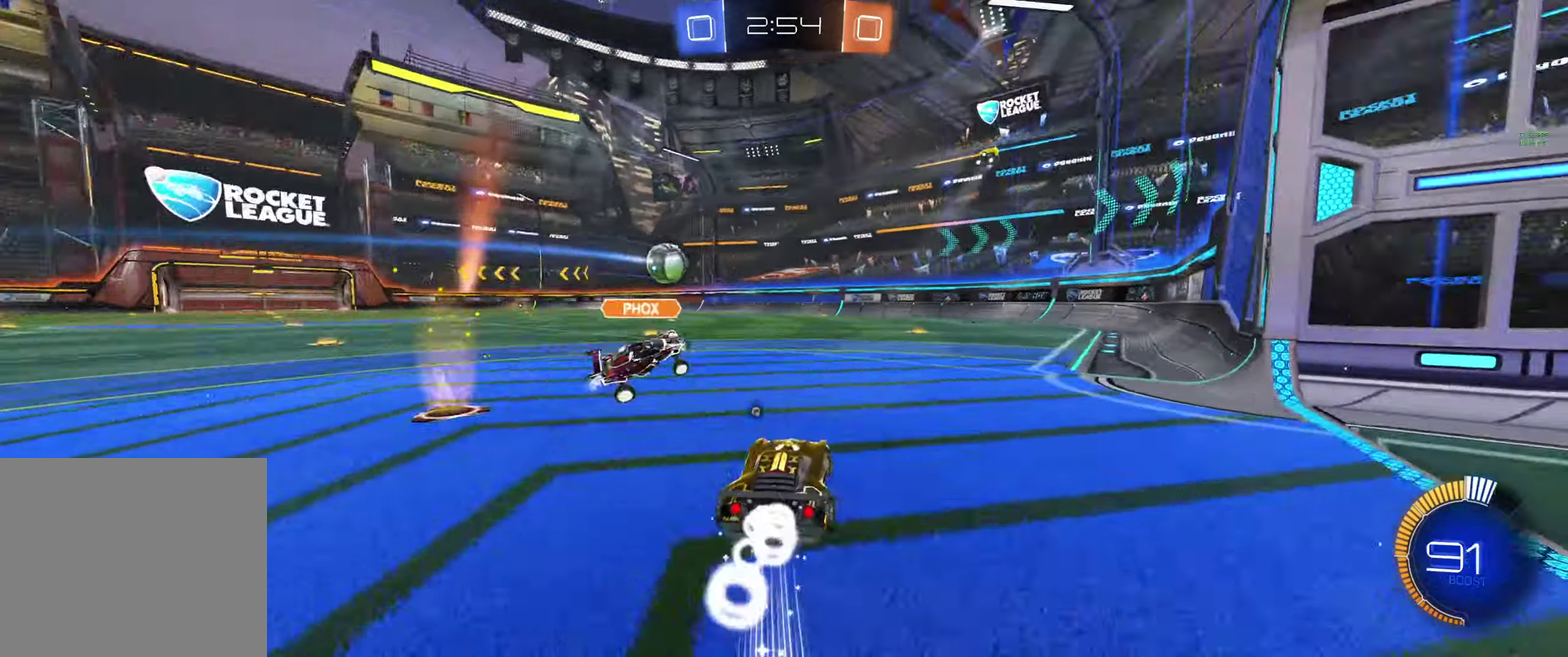
{"buttons": ["B", "R2"], "left_stick": "center", "right_stick": "center", "events": [[67, "left_stick", "center"], [233, "left_stick", "right"], [433, "left_stick", "center"]]}
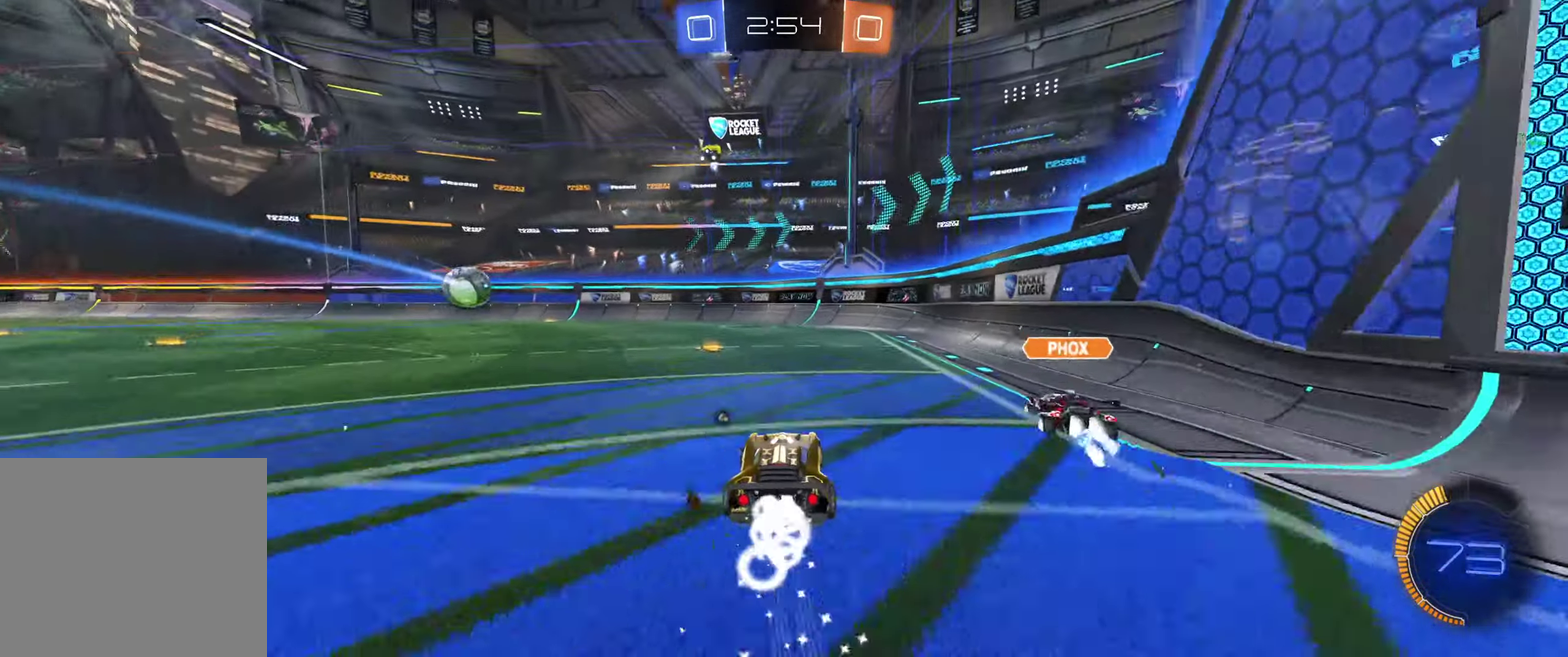
{"buttons": ["B", "R2"], "left_stick": "left", "right_stick": "center", "events": [[267, "left_stick", "right"], [333, "left_stick", "down-right"], [433, "left_stick", "up-left"], [500, "left_stick", "left"]]}
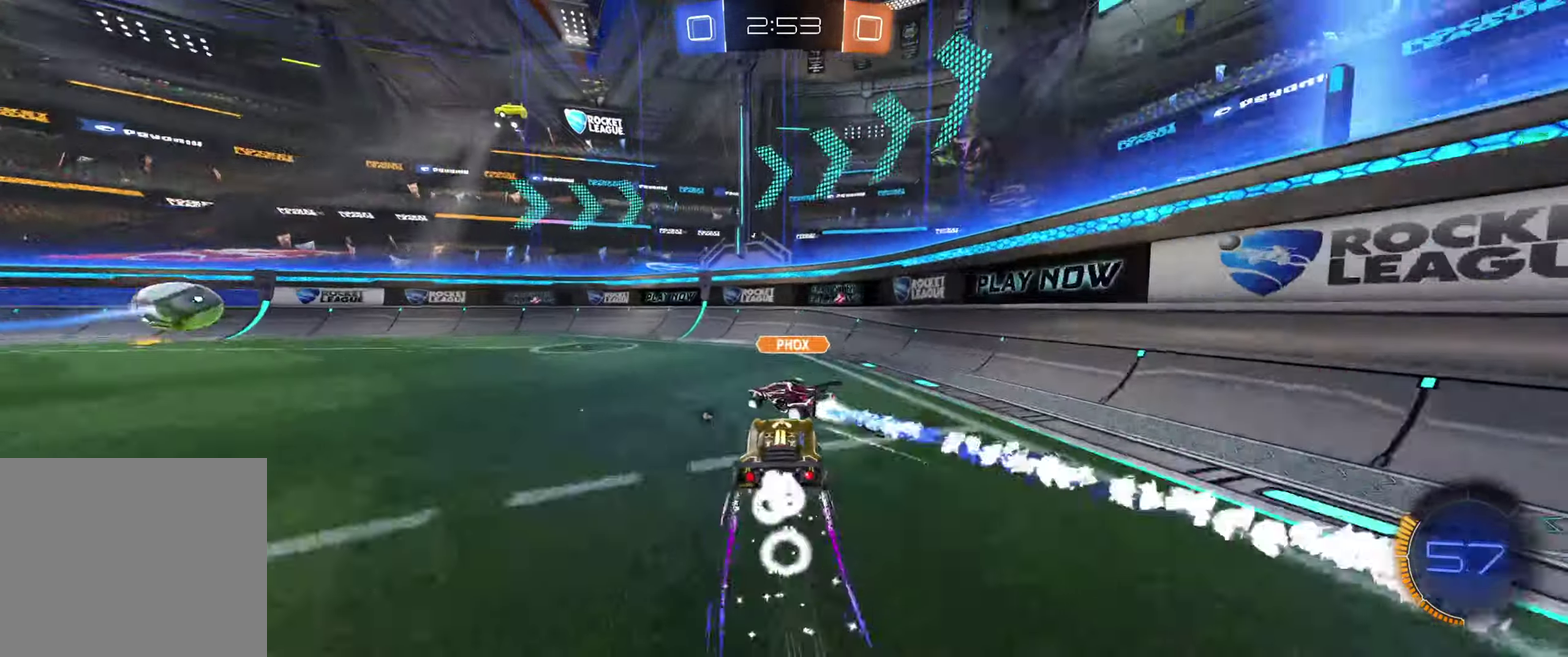
{"buttons": ["R2"], "left_stick": "center", "right_stick": "center", "events": [[267, "B", "up"], [333, "left_stick", "up-left"], [400, "left_stick", "center"]]}
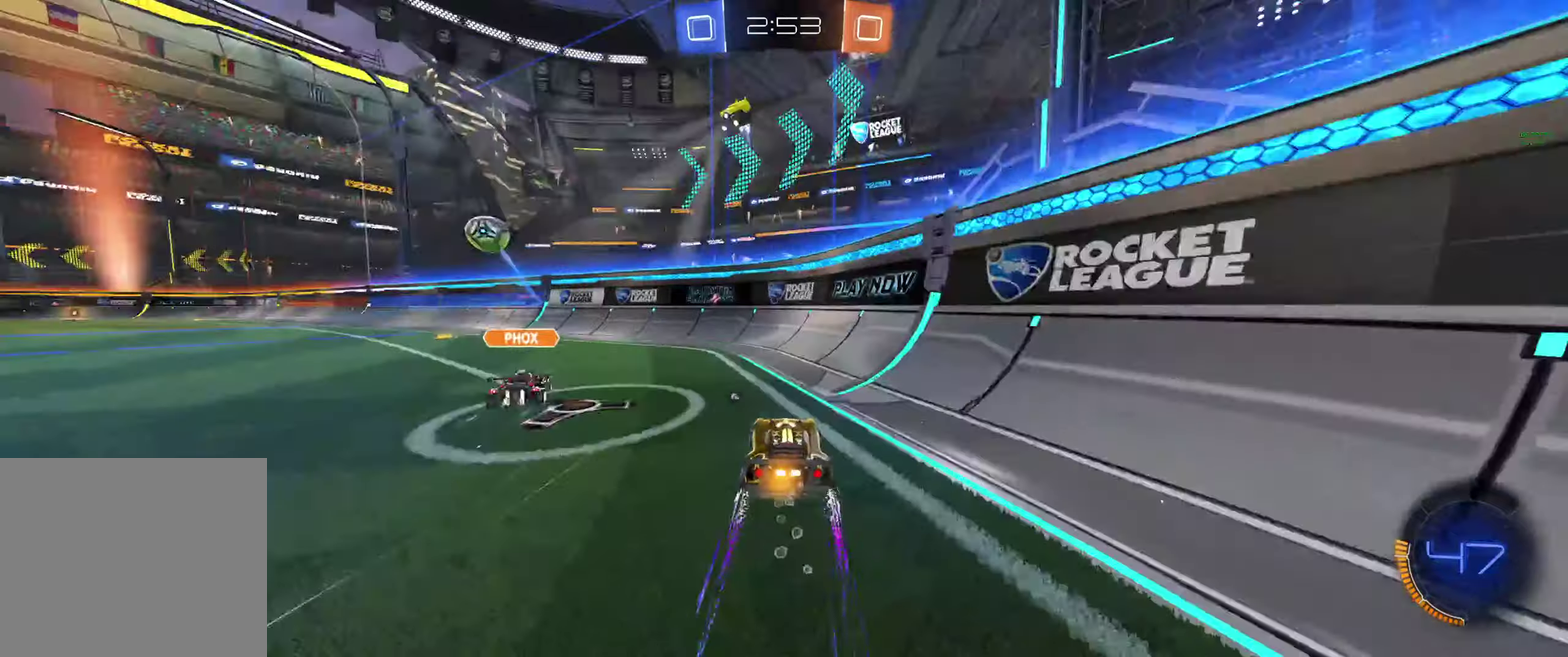
{"buttons": ["L2", "R2"], "left_stick": "up-left", "right_stick": "center", "events": [[66, "Y", "down"], [133, "Y", "up"], [233, "R2", "up"], [233, "left_stick", "up-left"], [300, "L2", "down"], [300, "left_stick", "center"], [366, "left_stick", "up-left"], [466, "R2", "down"]]}
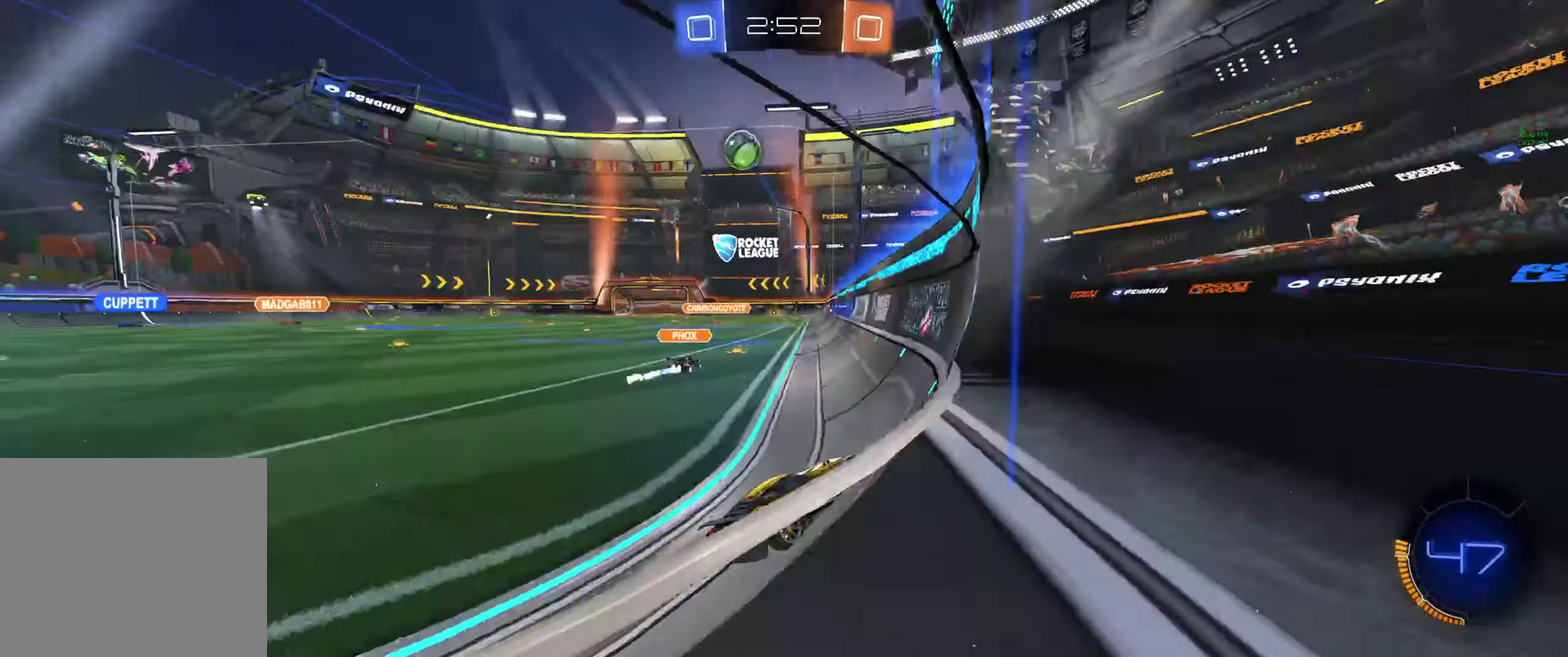
{"buttons": ["R2"], "left_stick": "center", "right_stick": "center", "events": [[33, "L2", "up"], [100, "L1", "down"], [200, "L1", "up"], [500, "left_stick", "center"]]}
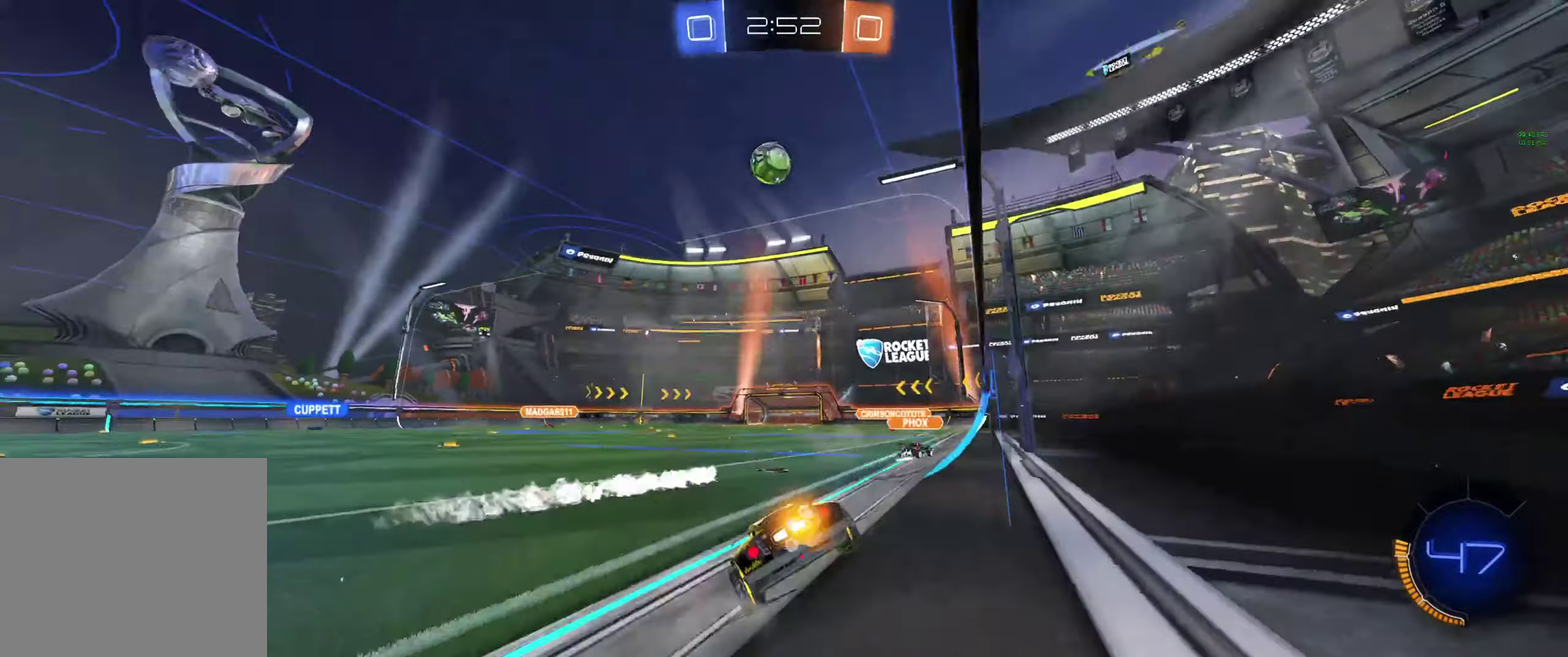
{"buttons": ["A", "R2"], "left_stick": "down", "right_stick": "center", "events": [[233, "left_stick", "left"], [333, "left_stick", "down"], [366, "A", "down"]]}
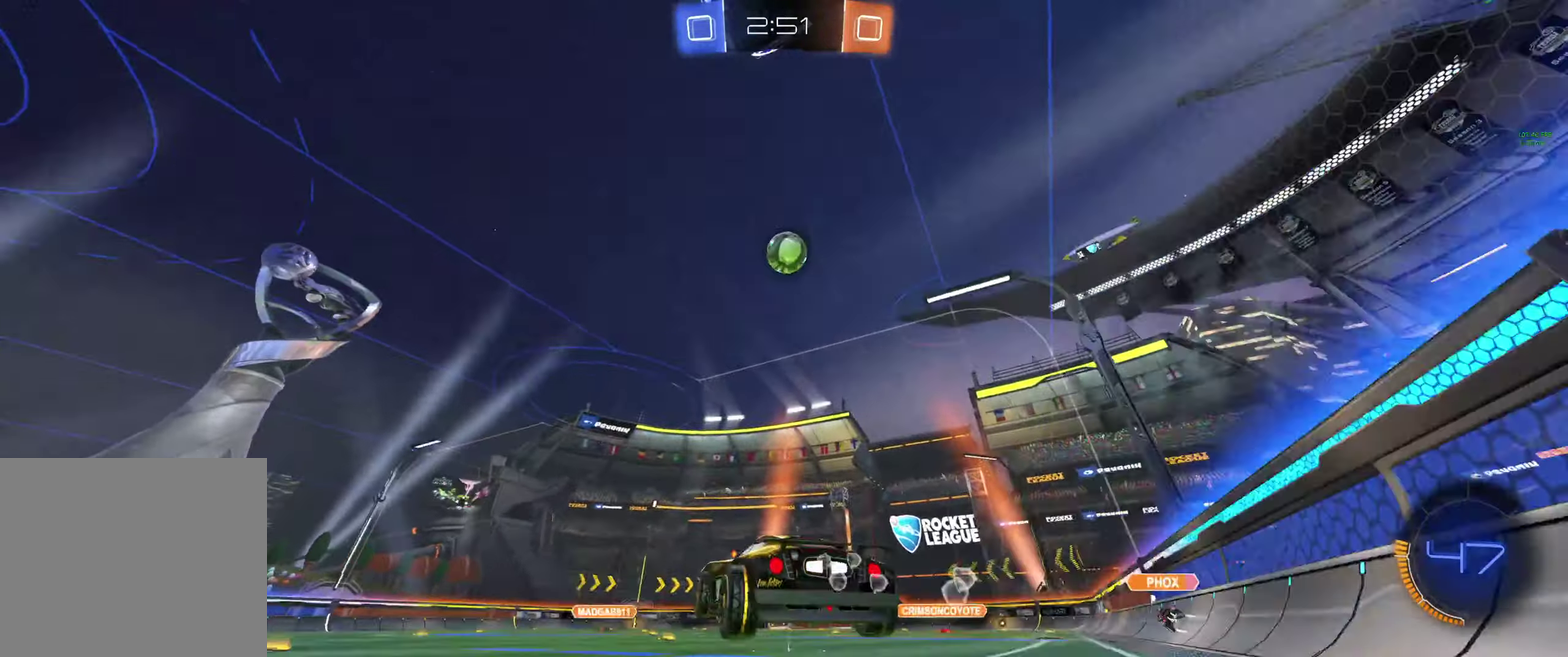
{"buttons": ["A", "B", "L1", "R2"], "left_stick": "up-right", "right_stick": "center", "events": [[66, "A", "up"], [100, "left_stick", "center"], [200, "A", "down"], [200, "B", "down"], [266, "left_stick", "down"], [433, "L1", "down"], [433, "left_stick", "up-right"]]}
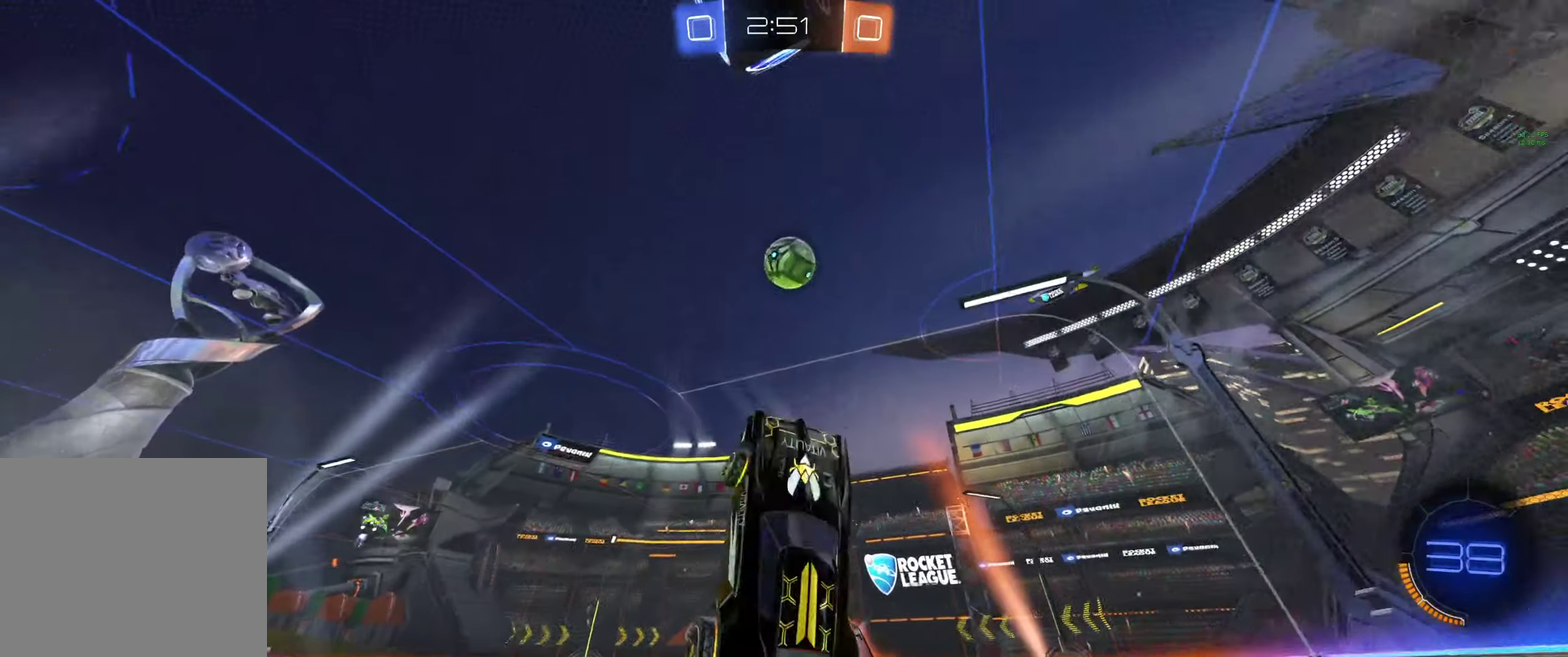
{"buttons": ["B", "L1", "R2"], "left_stick": "up-right", "right_stick": "center", "events": [[133, "left_stick", "down-right"], [233, "A", "up"], [266, "left_stick", "down"], [366, "left_stick", "down-right"], [466, "left_stick", "up-right"]]}
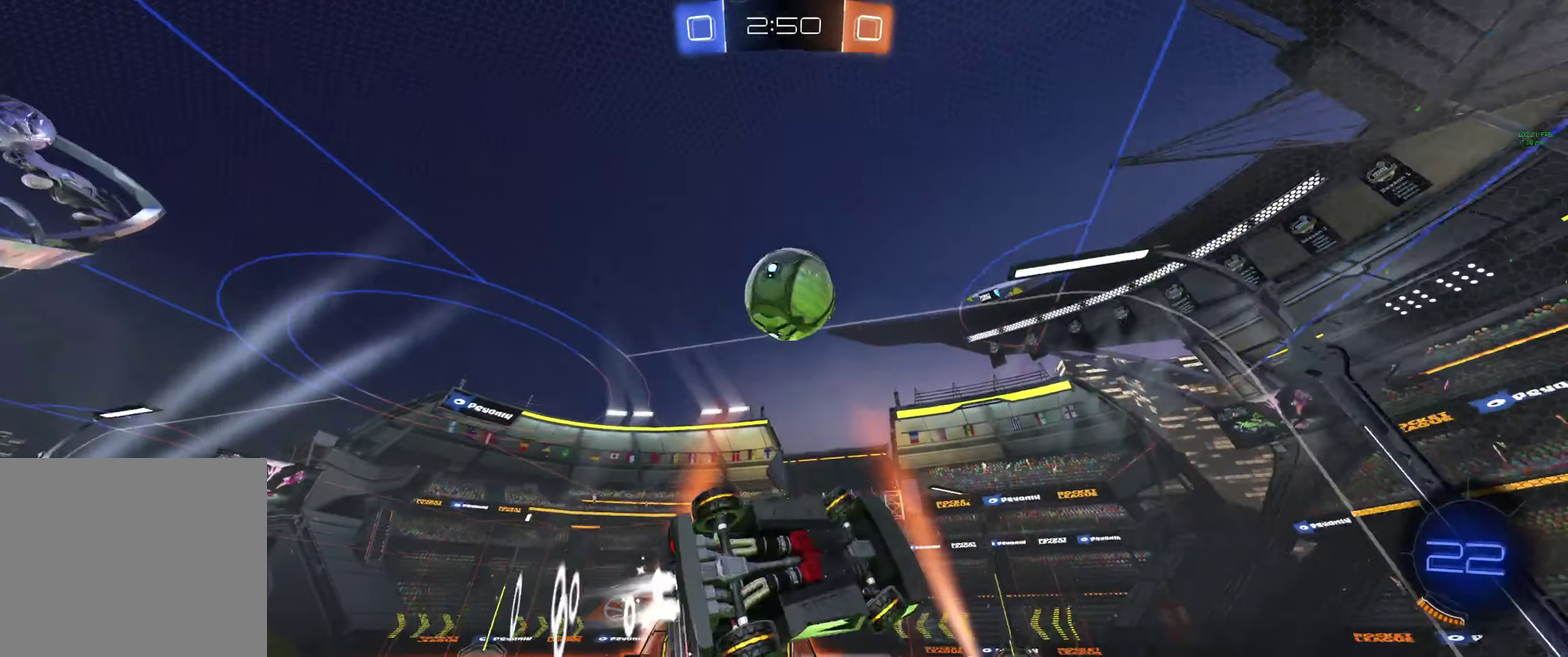
{"buttons": ["B", "L1", "R2"], "left_stick": "down", "right_stick": "center", "events": [[100, "left_stick", "center"], [166, "left_stick", "down"]]}
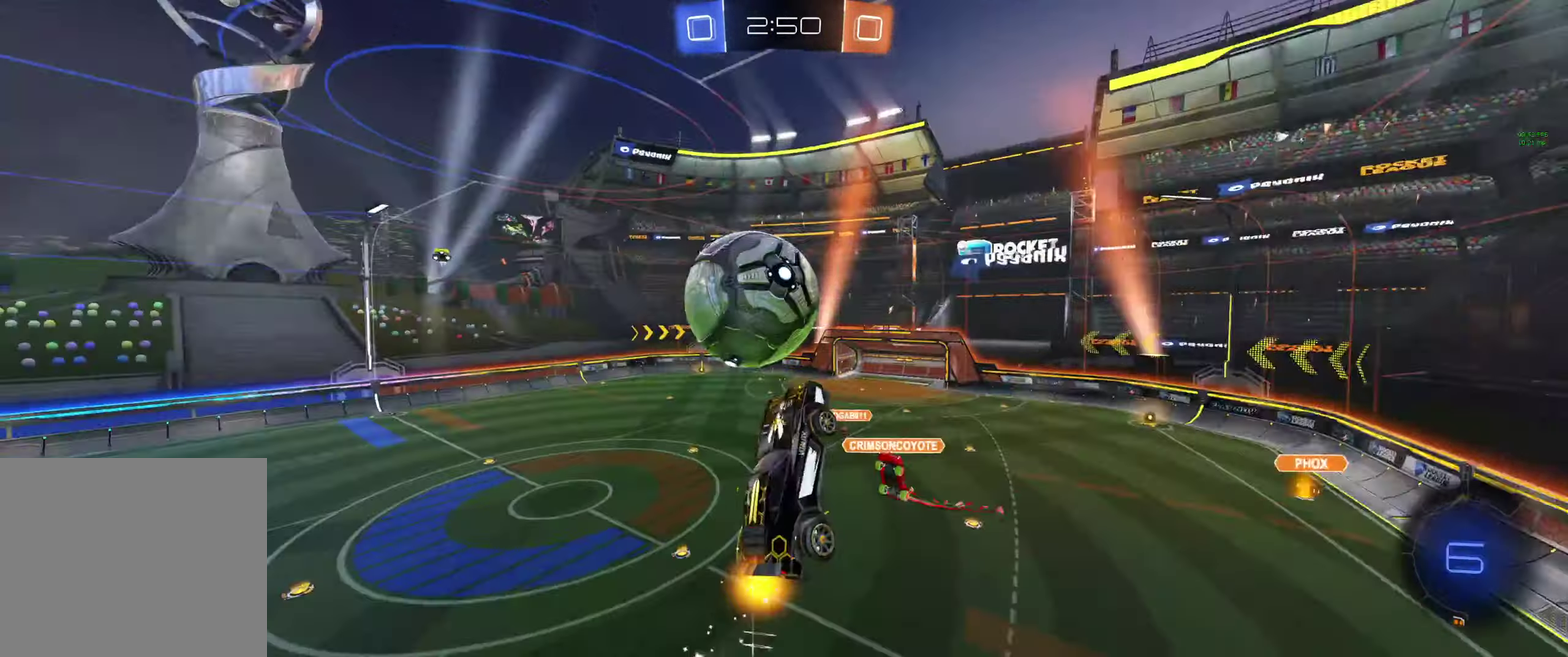
{"buttons": ["L1", "R2"], "left_stick": "down", "right_stick": "center", "events": [[33, "B", "up"], [266, "Y", "down"], [433, "Y", "up"]]}